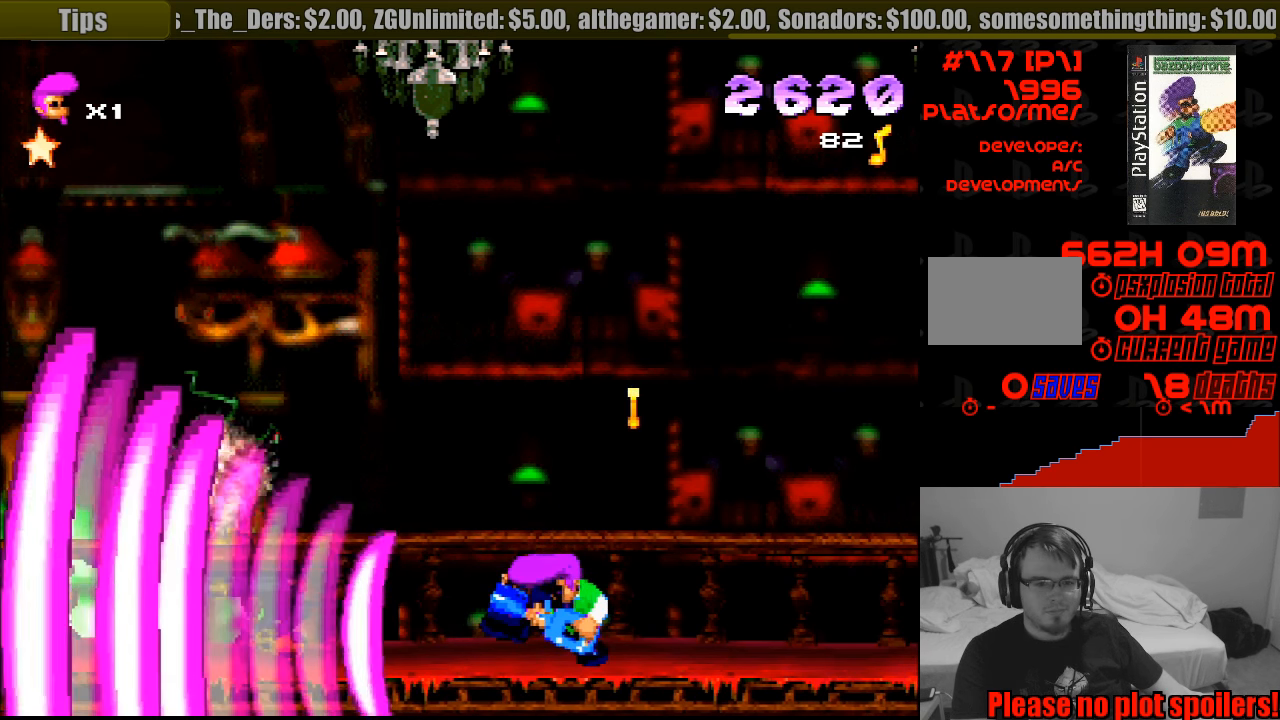
Gameplay with a controller (PlayStation layout); each line is a JSON object with the inputs held at the frame after it. "events" lists button and stick changes between this image and that frame as [ms after this image, input, new state], when the widget could be followed in between. Not read: L3 R3.
{"buttons": ["R1"], "events": []}
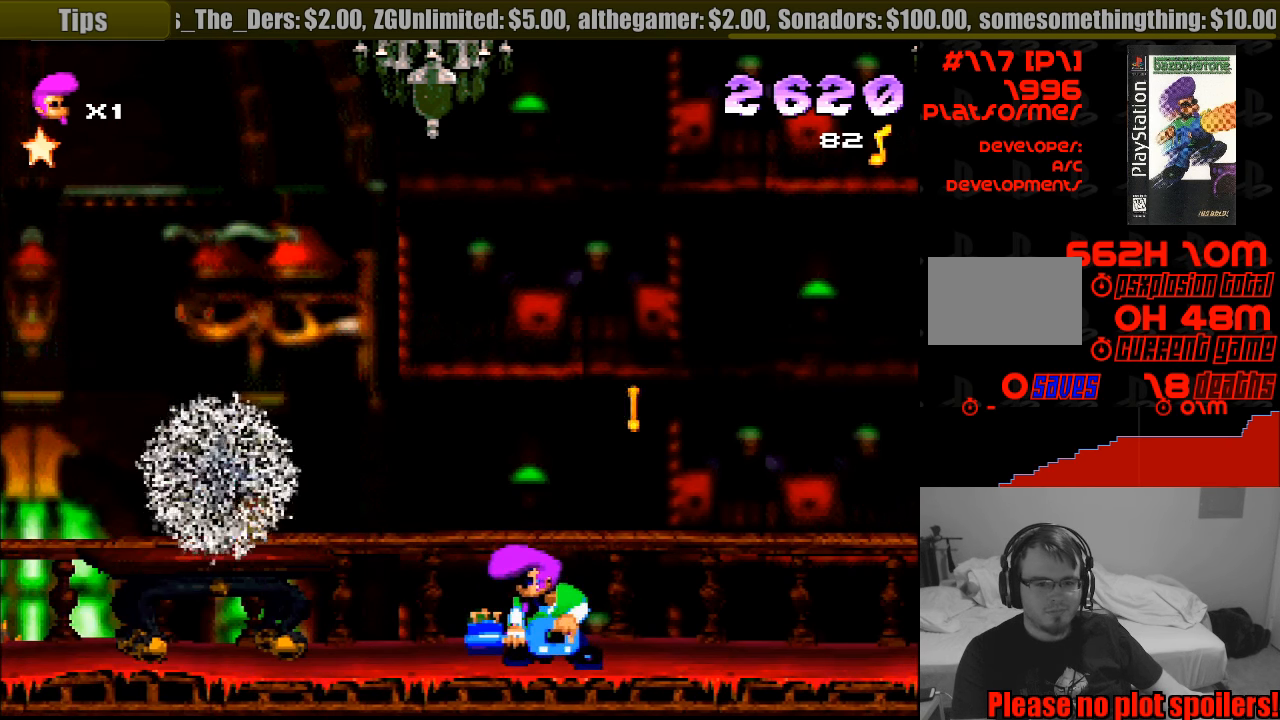
{"buttons": ["R1"], "events": []}
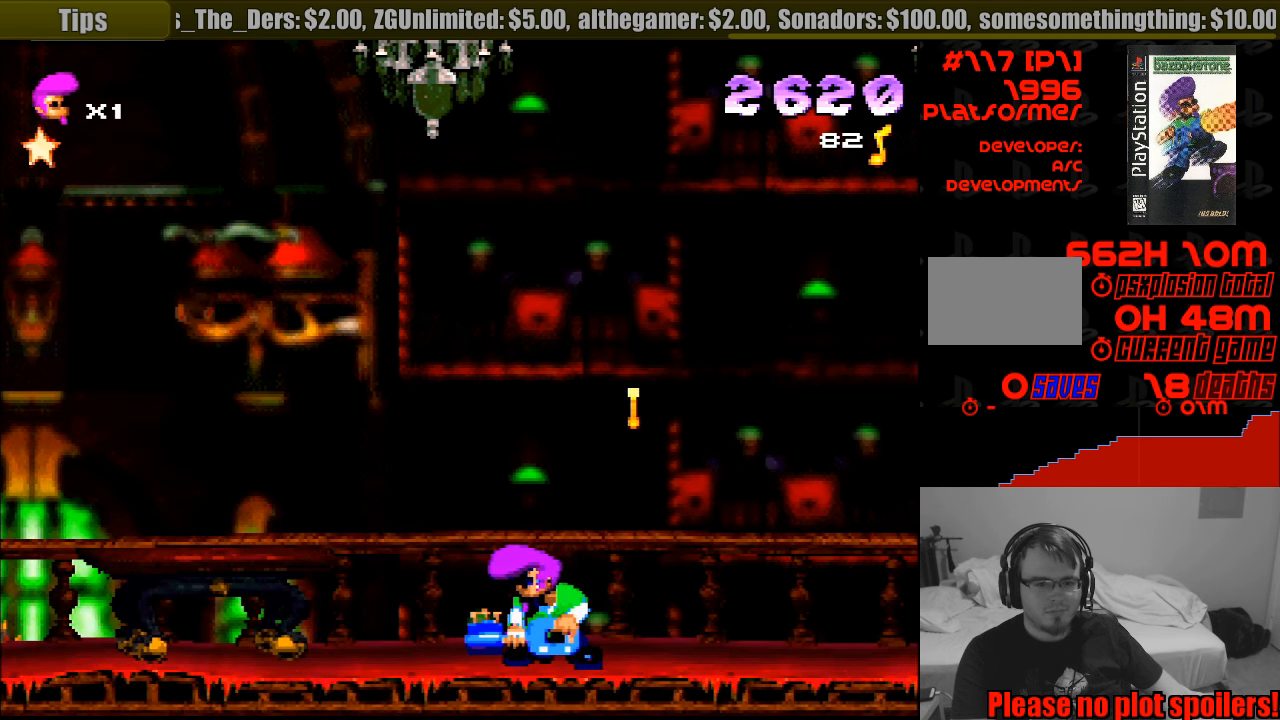
{"buttons": ["SQUARE", "R1", "DPAD_LEFT"], "events": [[266, "DPAD_LEFT", "down"], [283, "SQUARE", "down"]]}
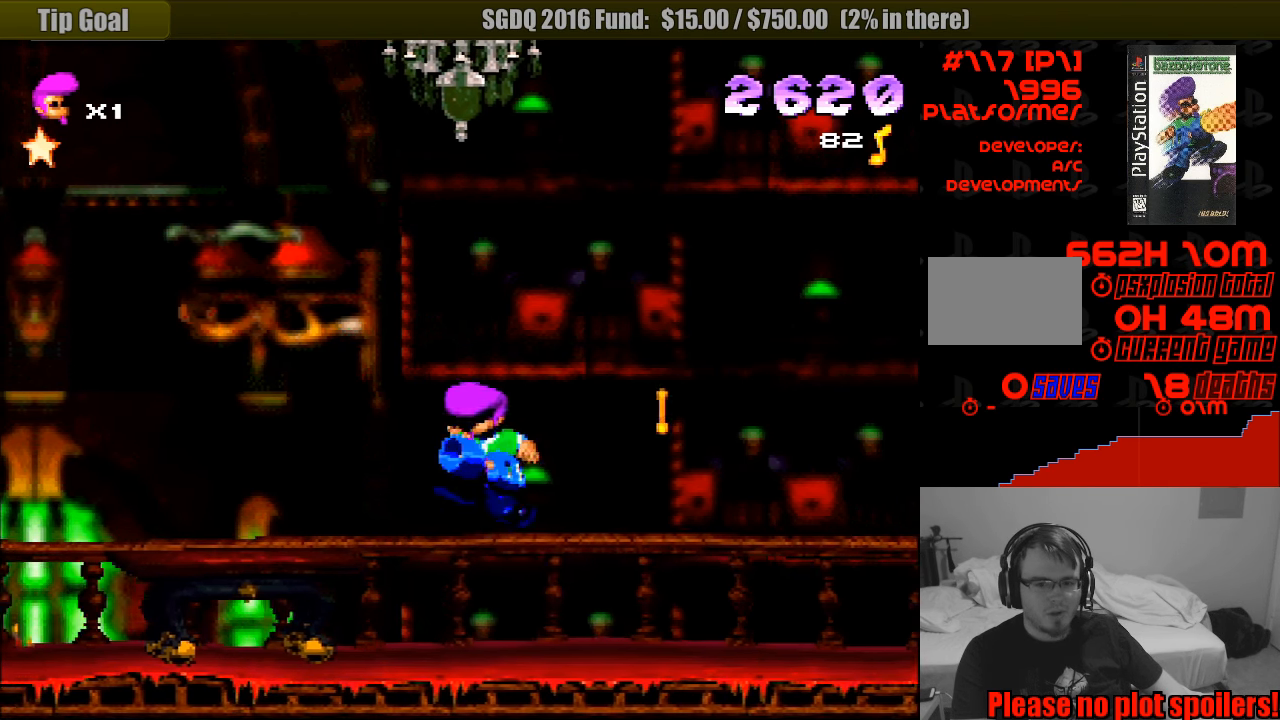
{"buttons": ["R1"], "events": [[216, "DPAD_LEFT", "up"], [216, "SQUARE", "up"], [366, "DPAD_RIGHT", "down"], [500, "DPAD_RIGHT", "up"]]}
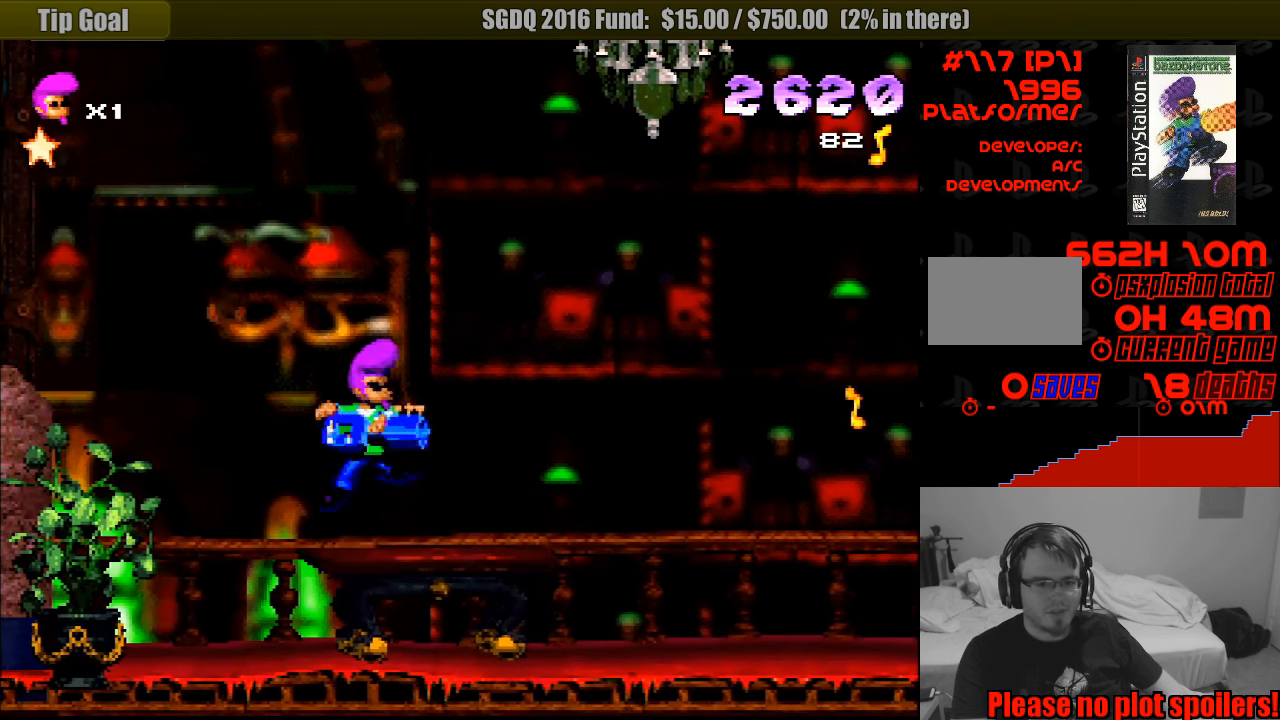
{"buttons": ["SQUARE", "R1", "DPAD_LEFT"], "events": [[467, "DPAD_LEFT", "down"], [500, "SQUARE", "down"]]}
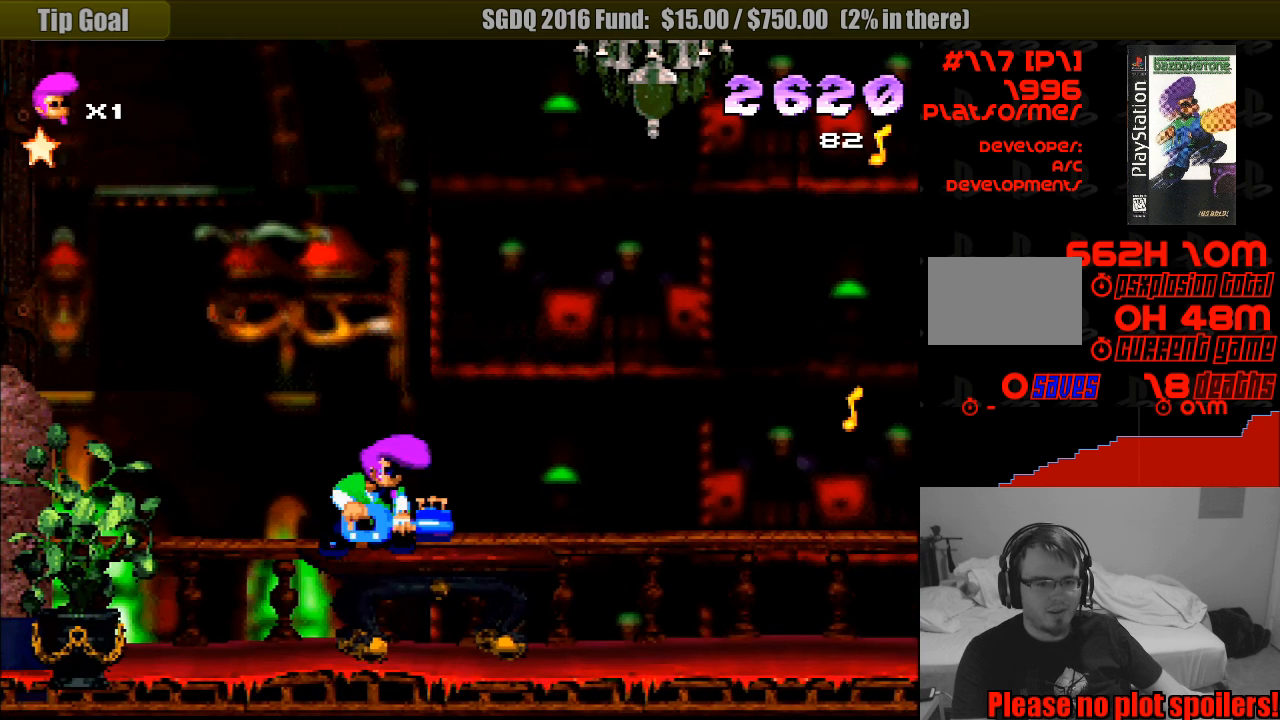
{"buttons": ["CROSS", "SQUARE", "R1", "DPAD_DOWN", "DPAD_LEFT"], "events": [[33, "CROSS", "down"], [267, "DPAD_DOWN", "down"]]}
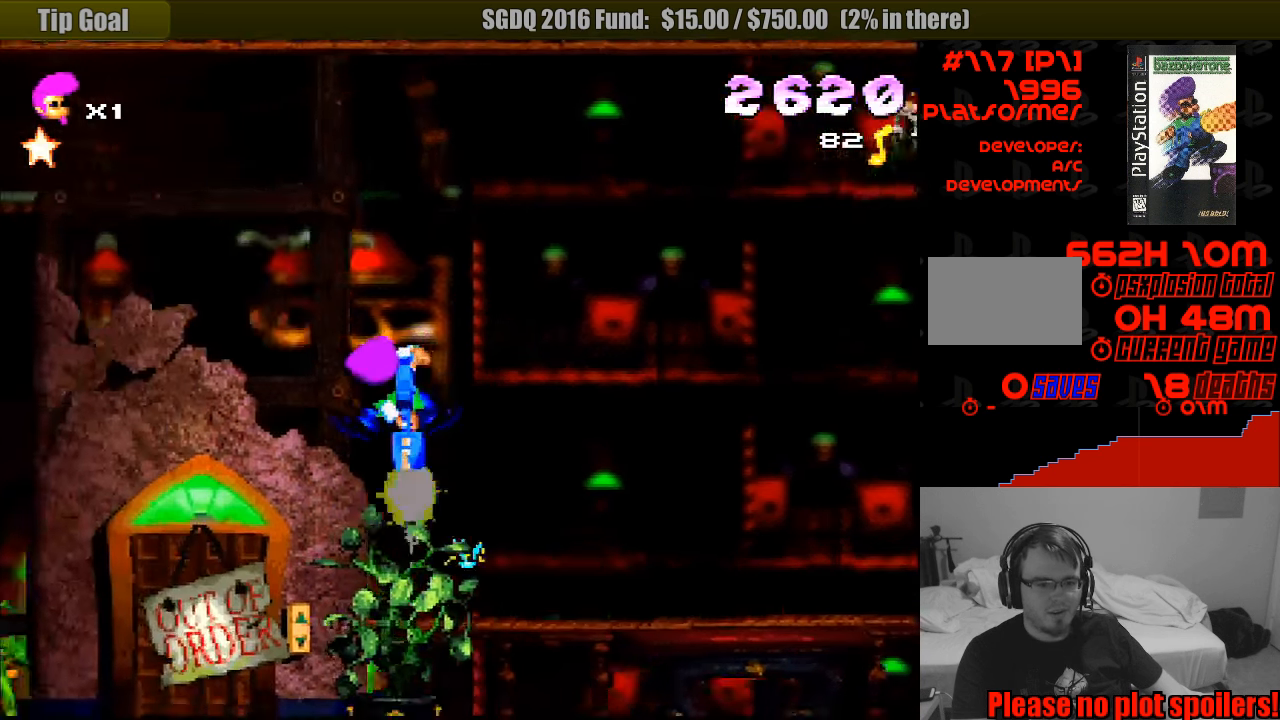
{"buttons": ["CROSS", "SQUARE", "R1", "DPAD_RIGHT"], "events": [[383, "DPAD_DOWN", "up"], [383, "DPAD_LEFT", "up"], [483, "DPAD_RIGHT", "down"]]}
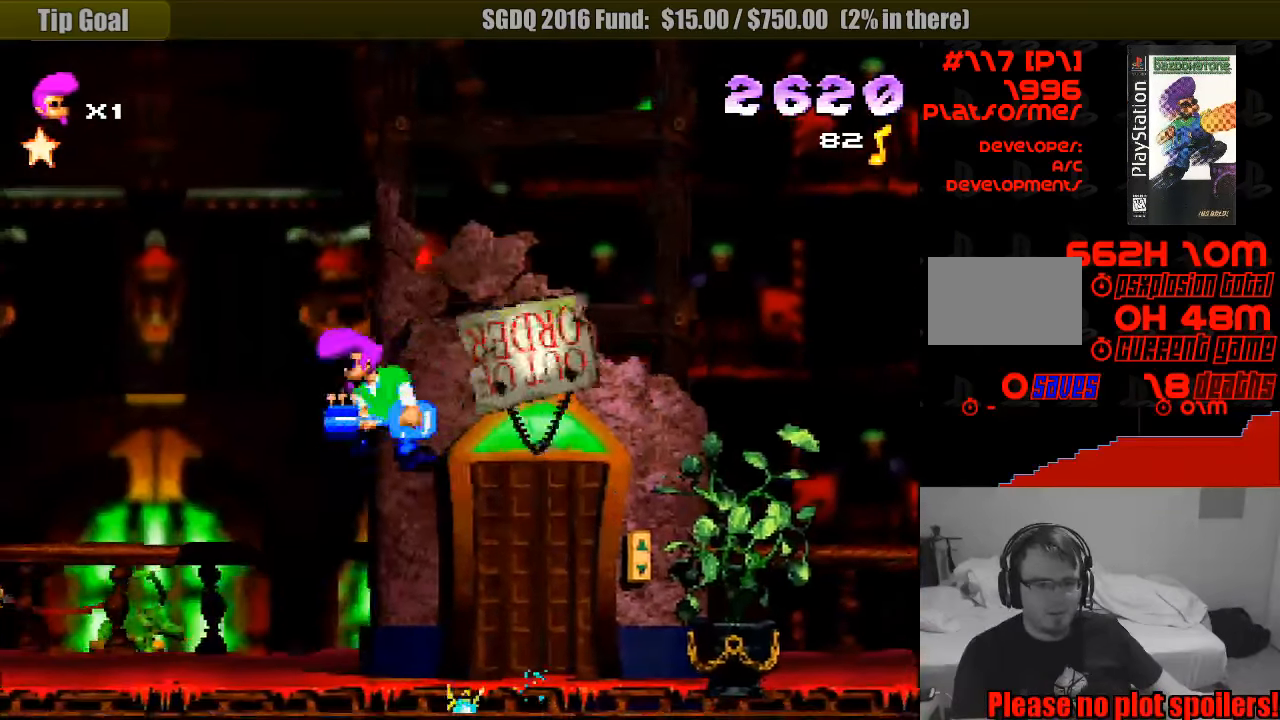
{"buttons": ["R1"], "events": [[117, "DPAD_RIGHT", "up"], [367, "CROSS", "up"], [417, "SQUARE", "up"]]}
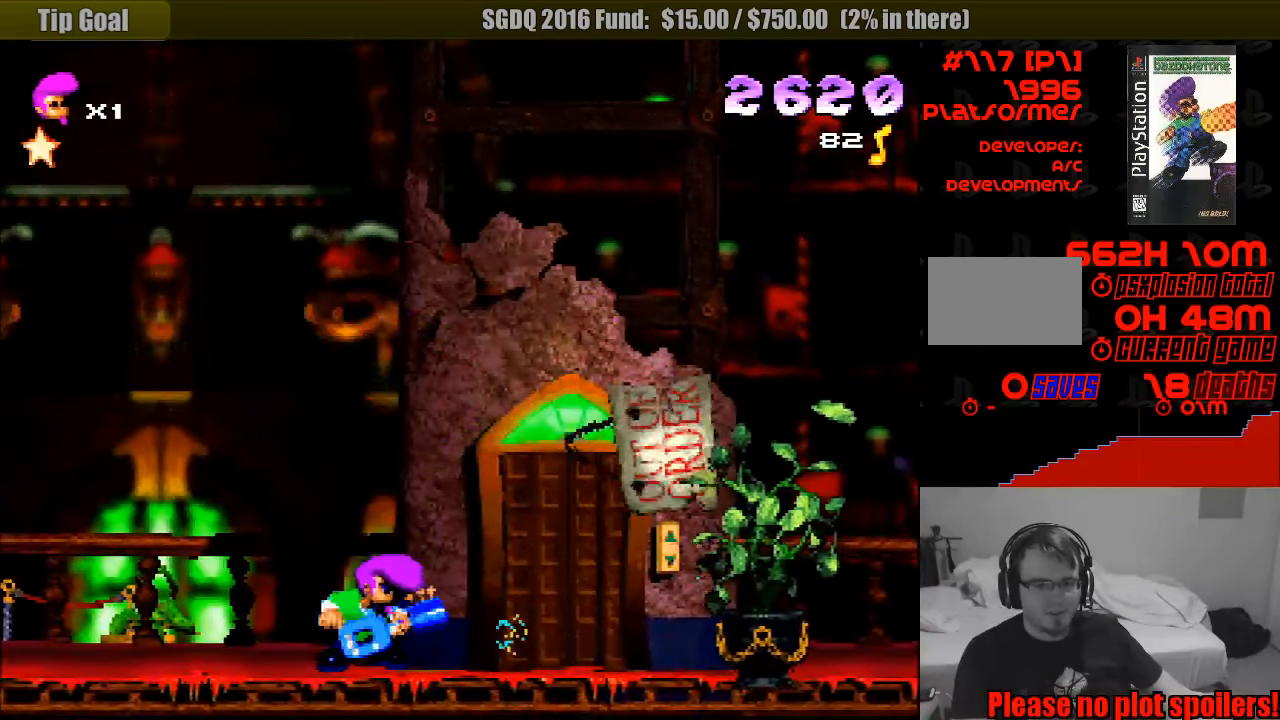
{"buttons": ["TRIANGLE"], "events": [[183, "R1", "up"], [300, "DPAD_RIGHT", "down"], [333, "TRIANGLE", "down"], [400, "DPAD_RIGHT", "up"]]}
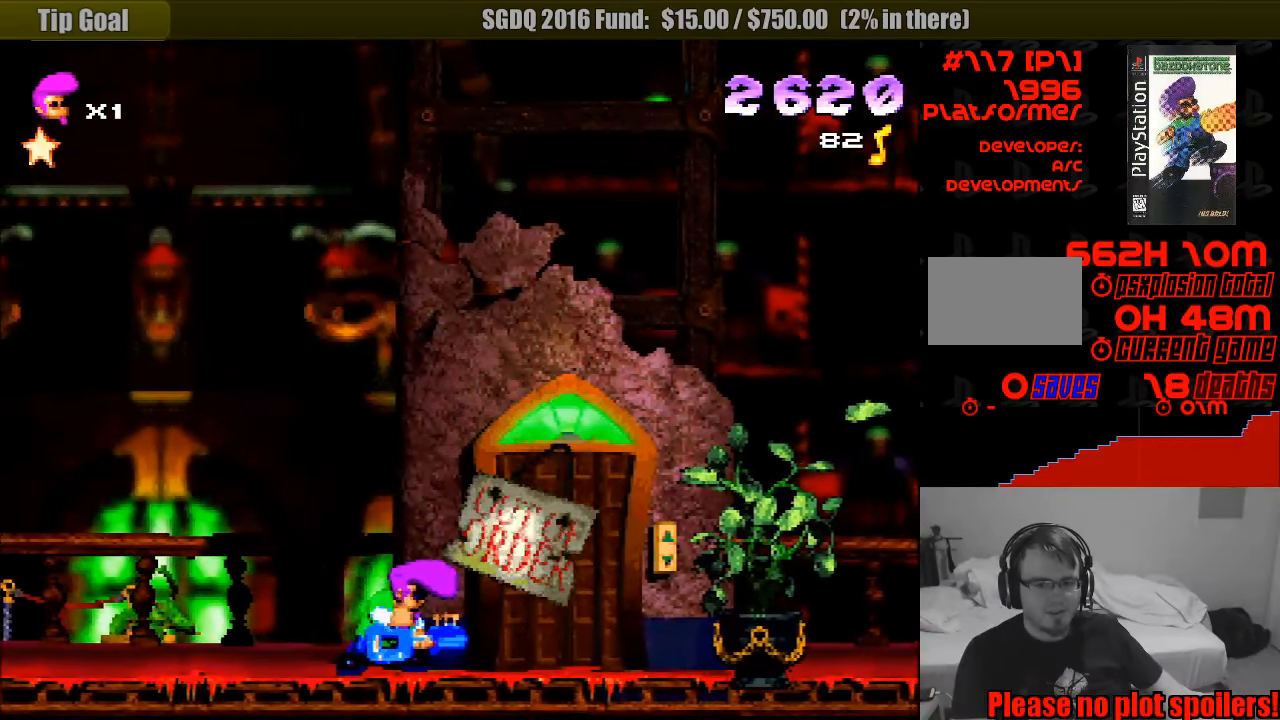
{"buttons": ["TRIANGLE"], "events": []}
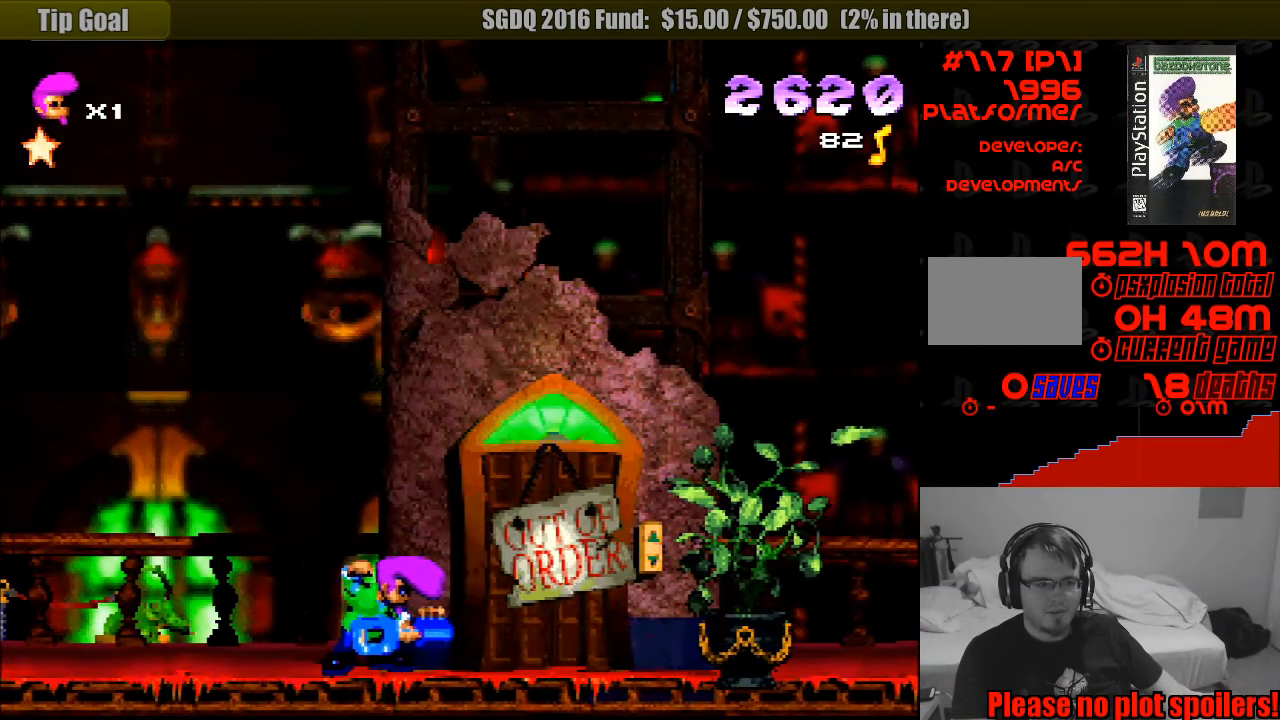
{"buttons": ["TRIANGLE"], "events": []}
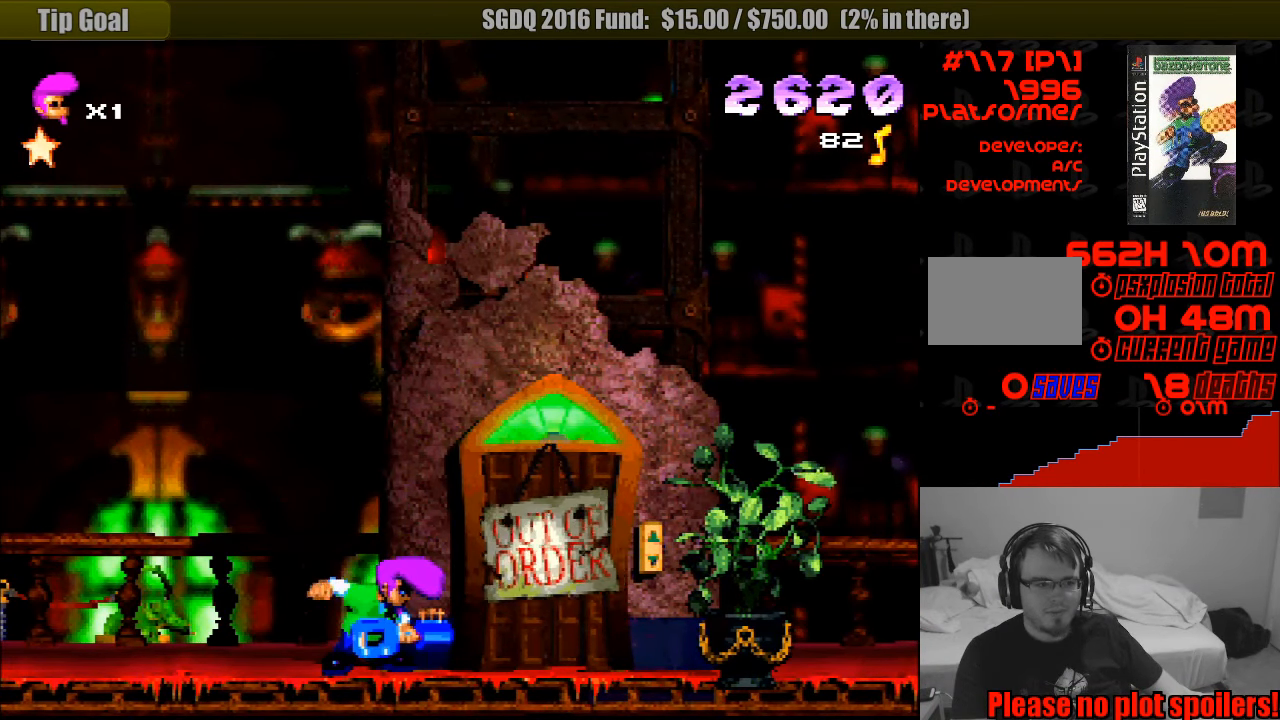
{"buttons": ["TRIANGLE"], "events": []}
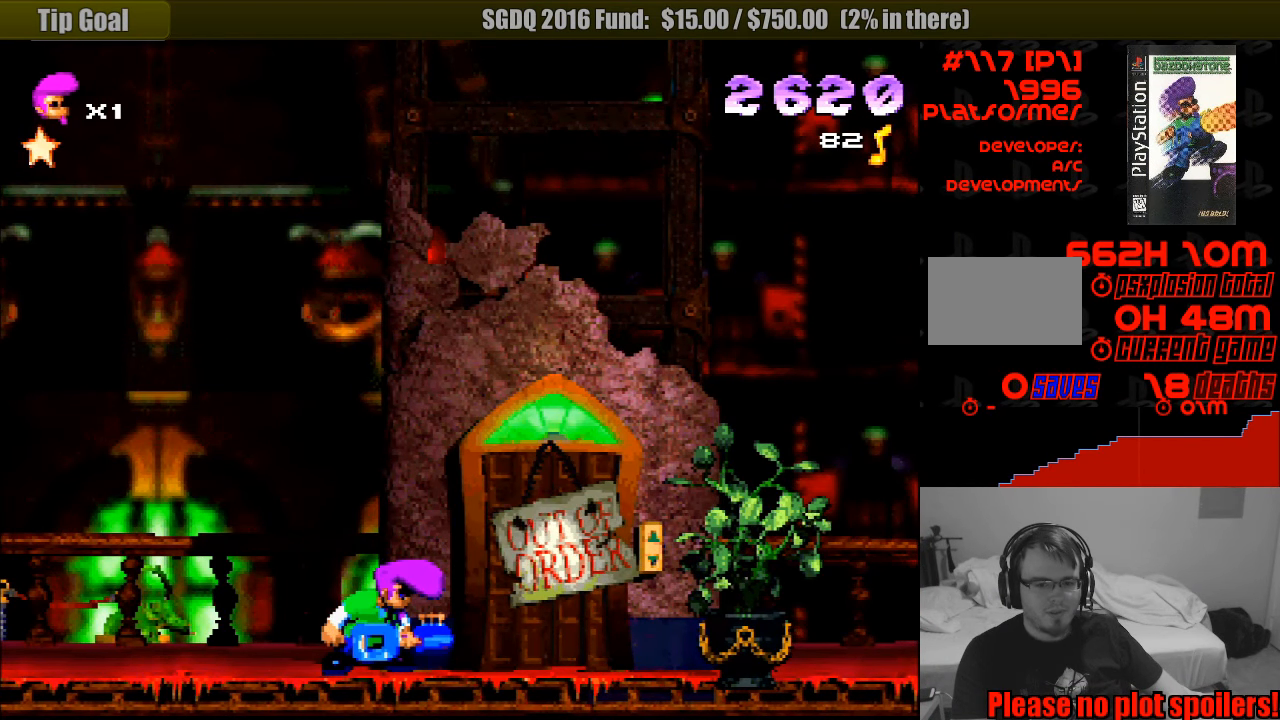
{"buttons": ["TRIANGLE"], "events": []}
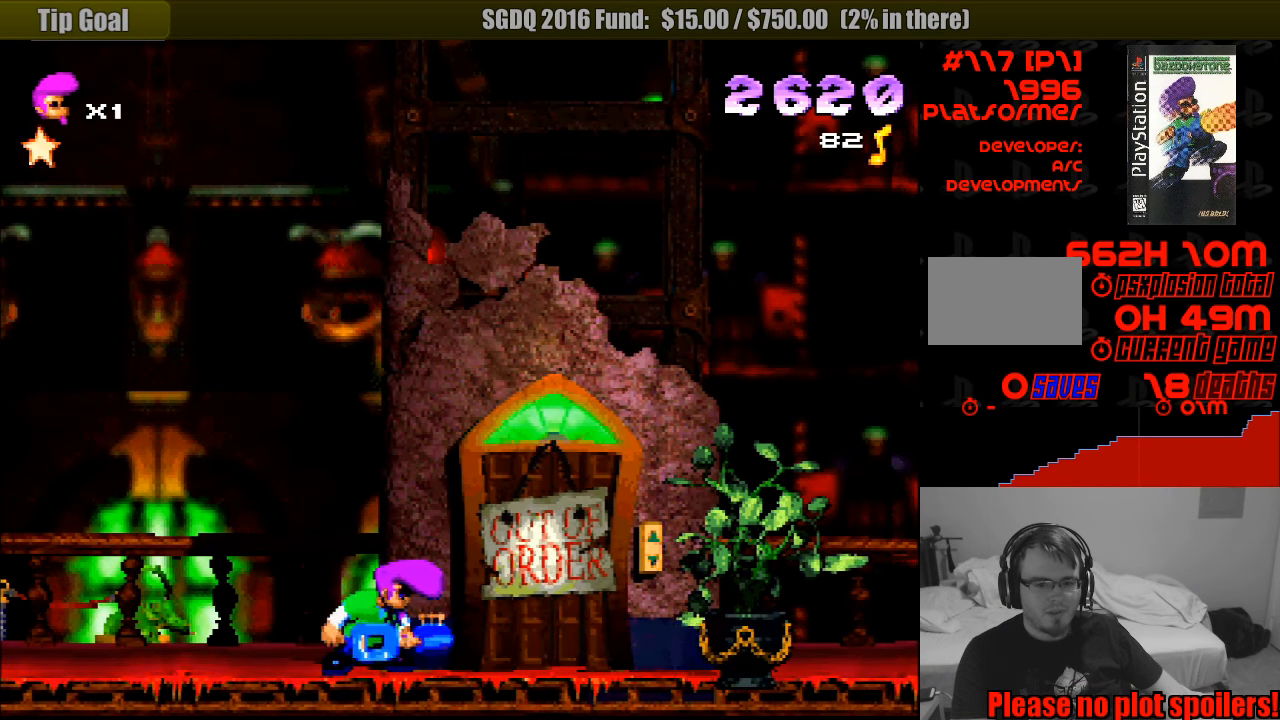
{"buttons": ["TRIANGLE"], "events": []}
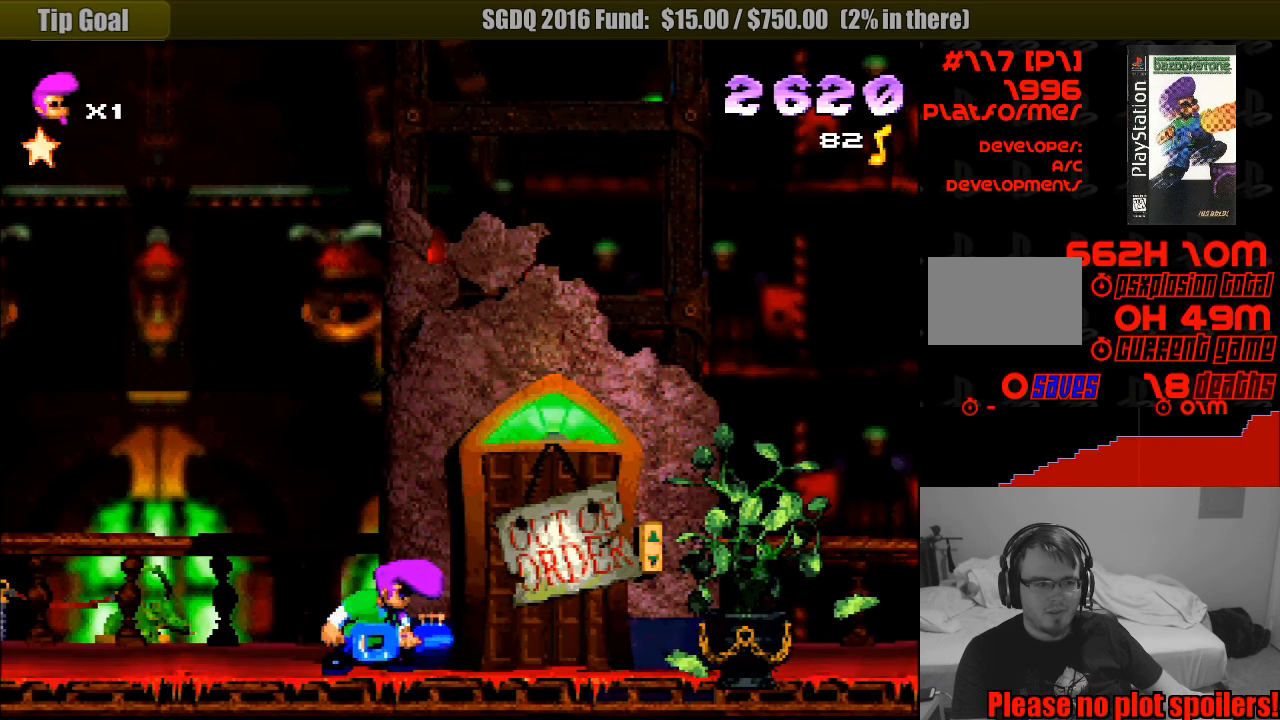
{"buttons": ["TRIANGLE"], "events": []}
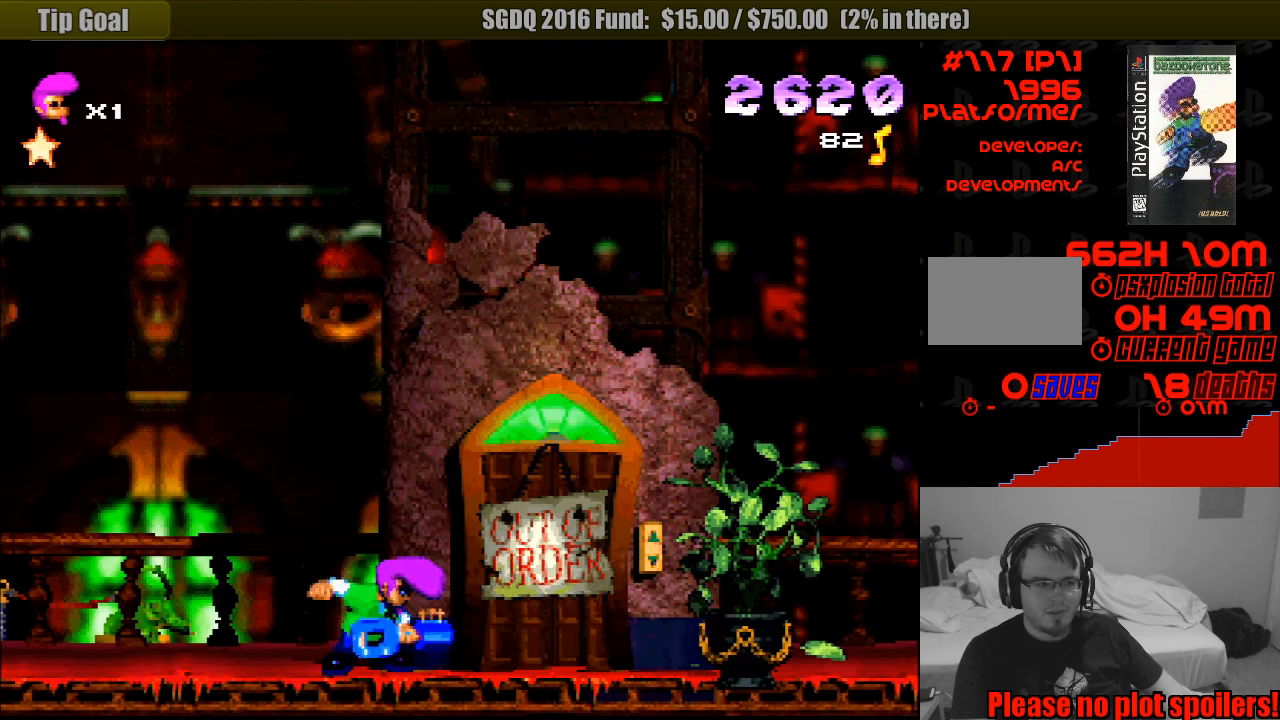
{"buttons": ["TRIANGLE"], "events": []}
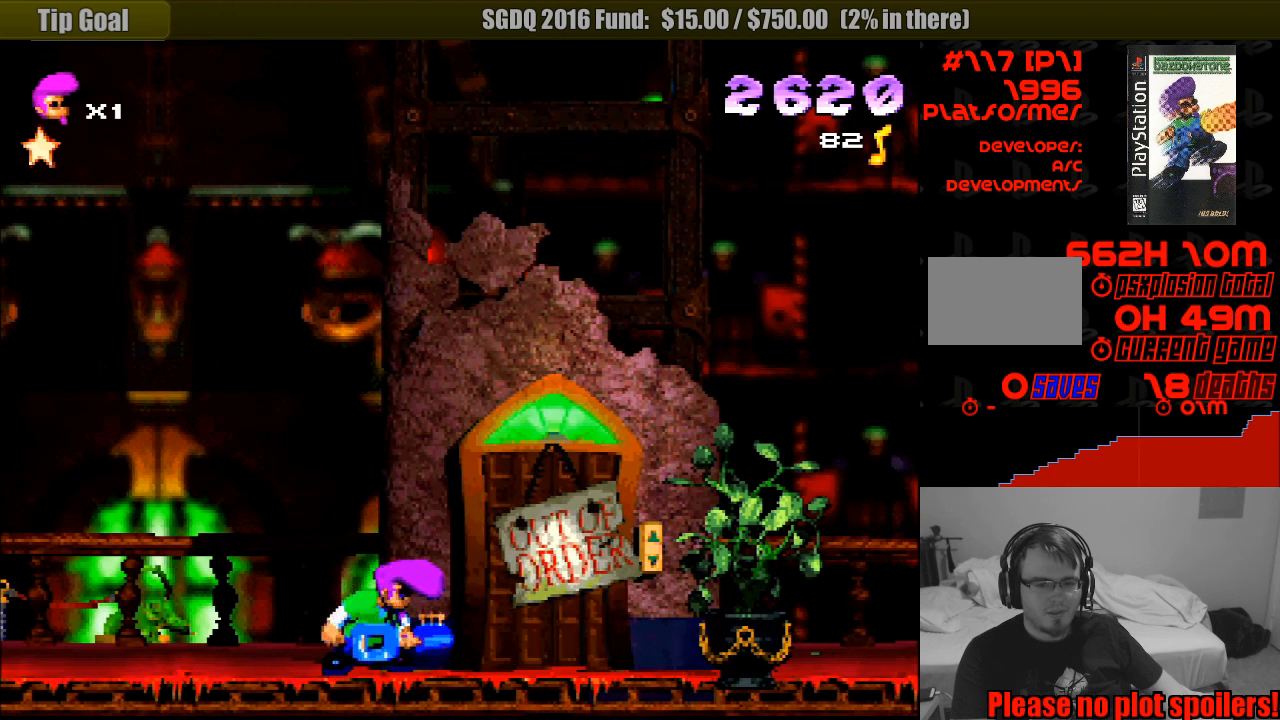
{"buttons": ["TRIANGLE"], "events": []}
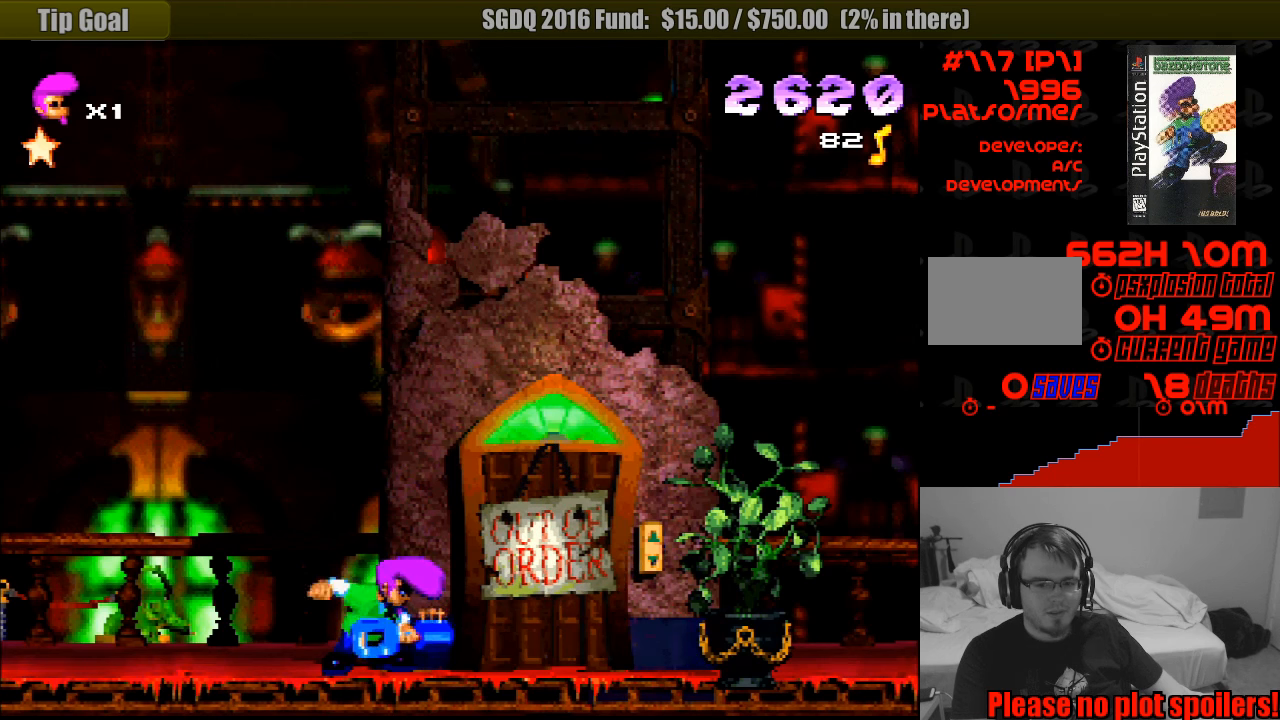
{"buttons": ["TRIANGLE"], "events": []}
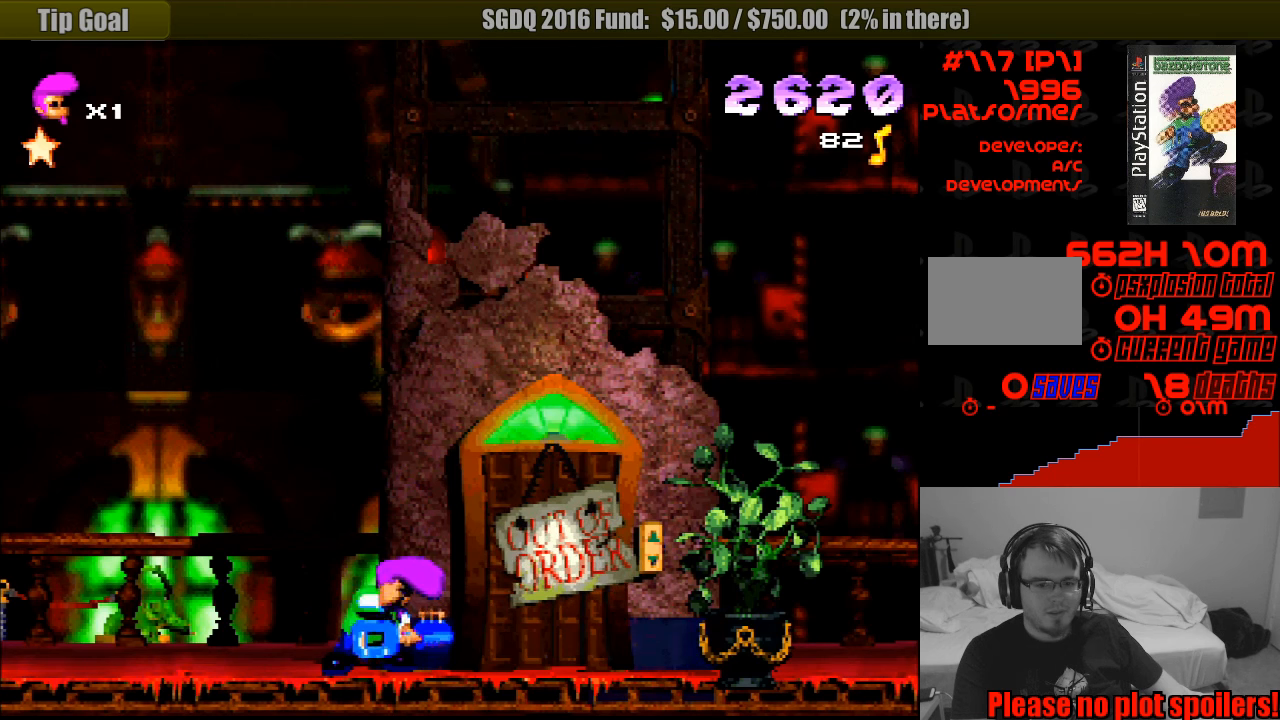
{"buttons": ["TRIANGLE"], "events": []}
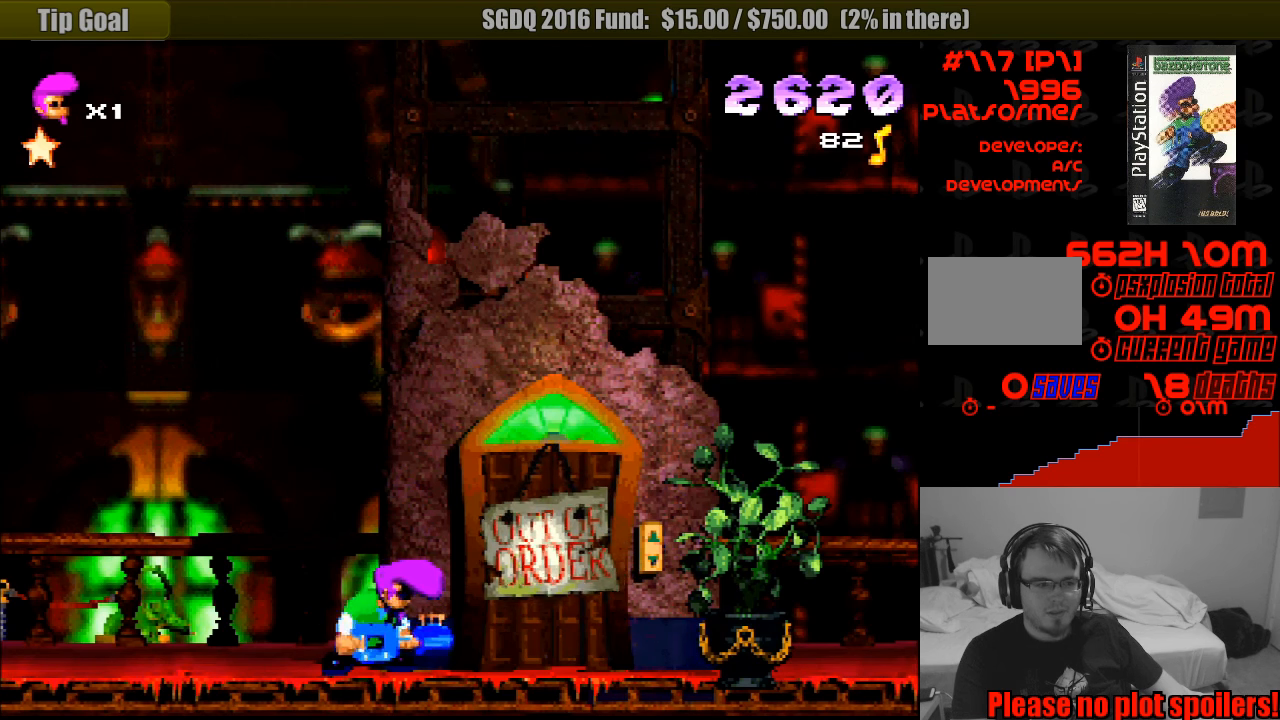
{"buttons": [], "events": [[50, "TRIANGLE", "up"]]}
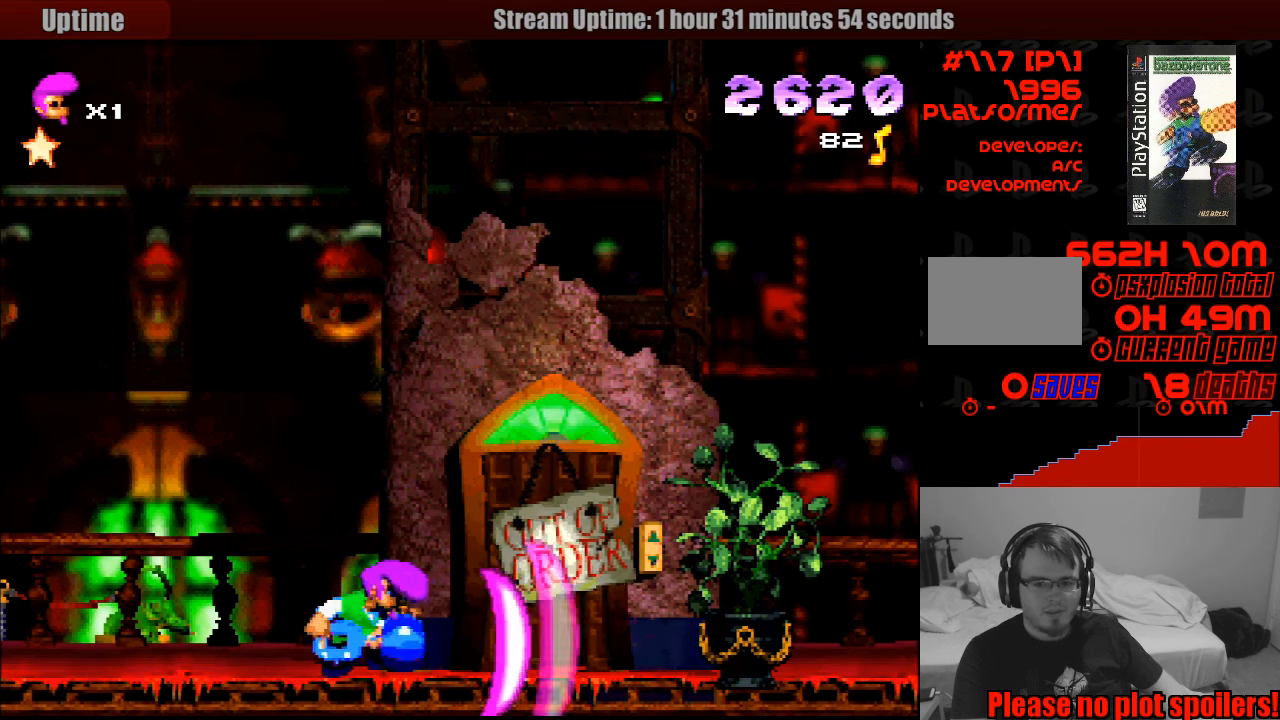
{"buttons": [], "events": []}
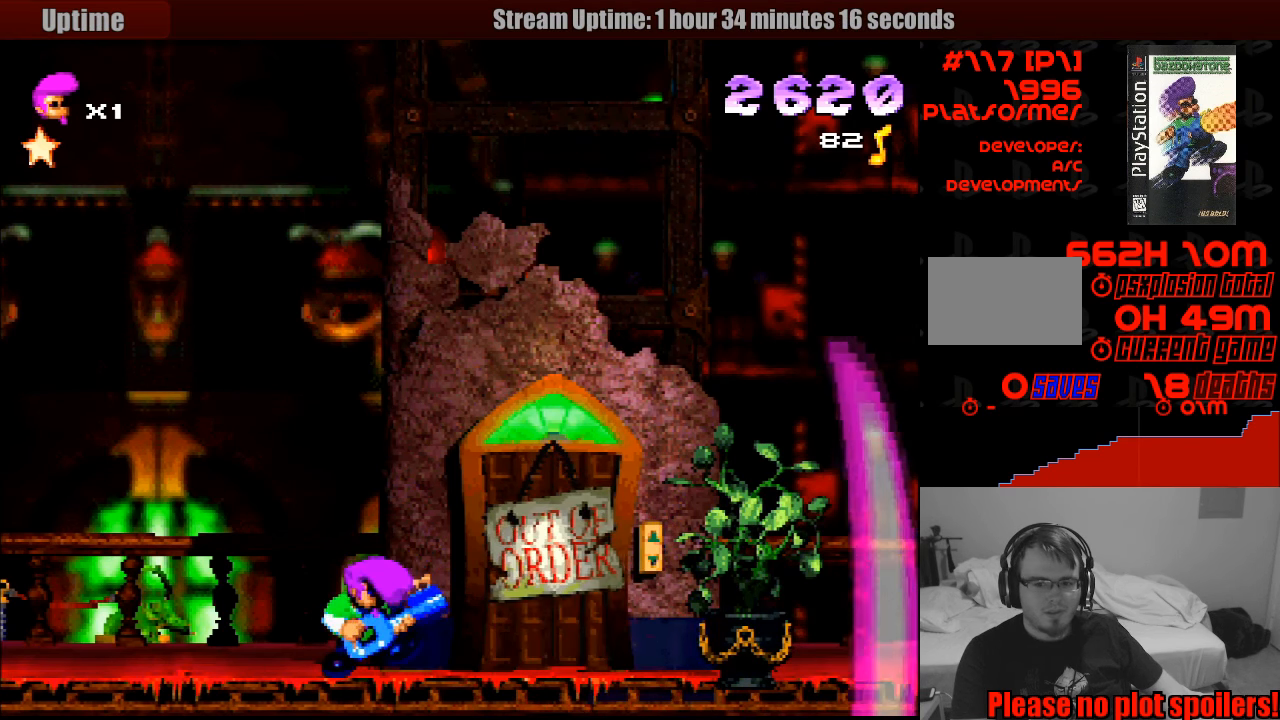
{"buttons": ["DPAD_LEFT"], "events": [[350, "DPAD_LEFT", "down"]]}
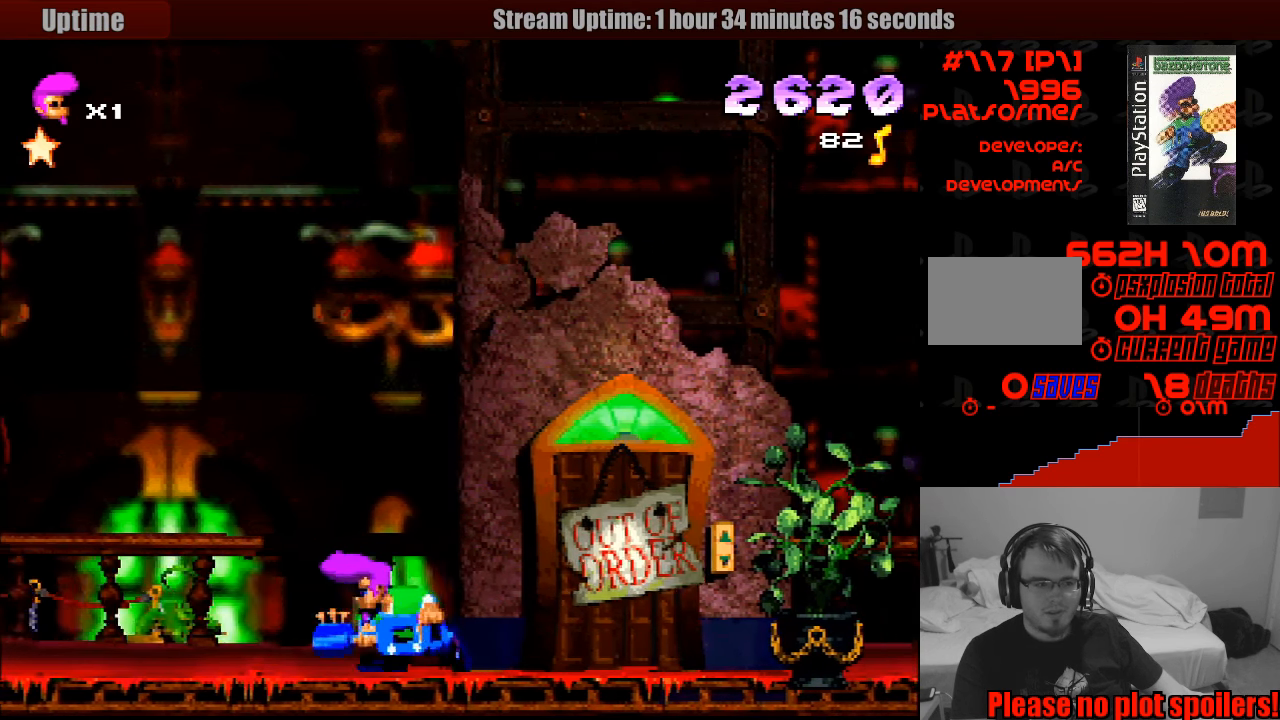
{"buttons": ["SQUARE"], "events": [[217, "DPAD_LEFT", "up"], [250, "SQUARE", "down"]]}
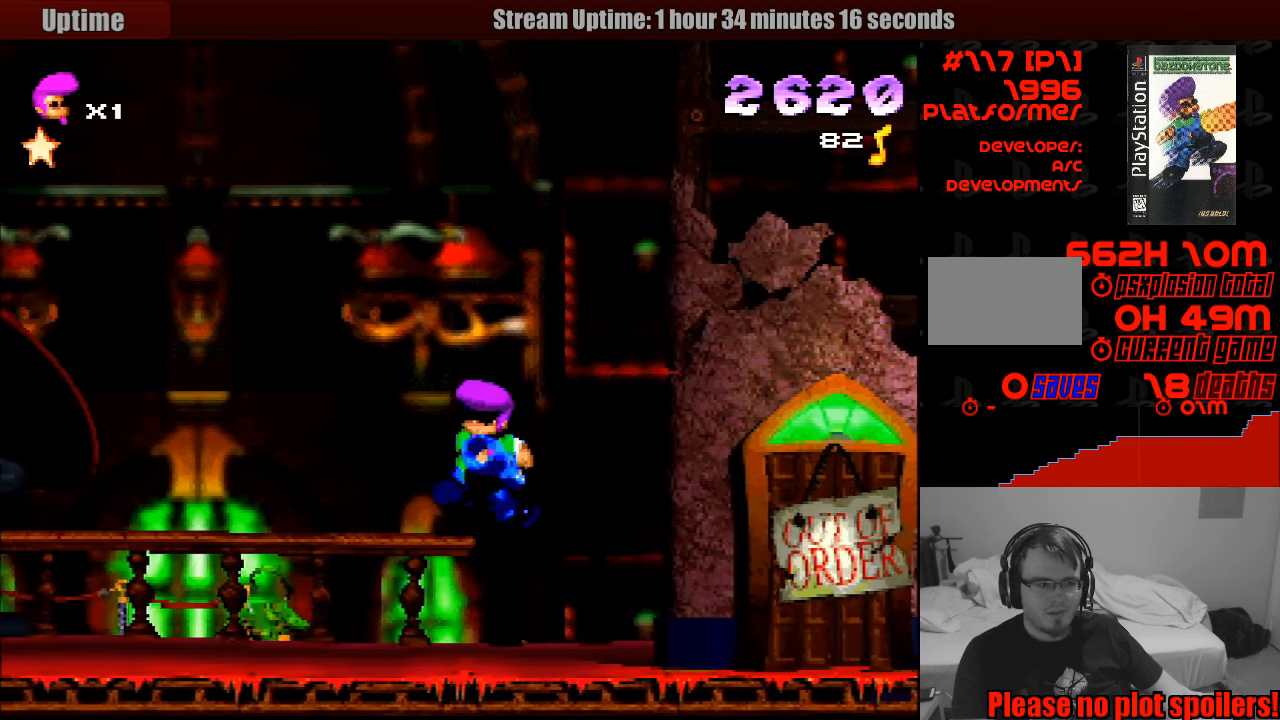
{"buttons": ["CROSS", "DPAD_LEFT"], "events": [[100, "CROSS", "down"], [133, "R1", "down"], [283, "SQUARE", "up"], [300, "R1", "up"], [350, "DPAD_LEFT", "down"]]}
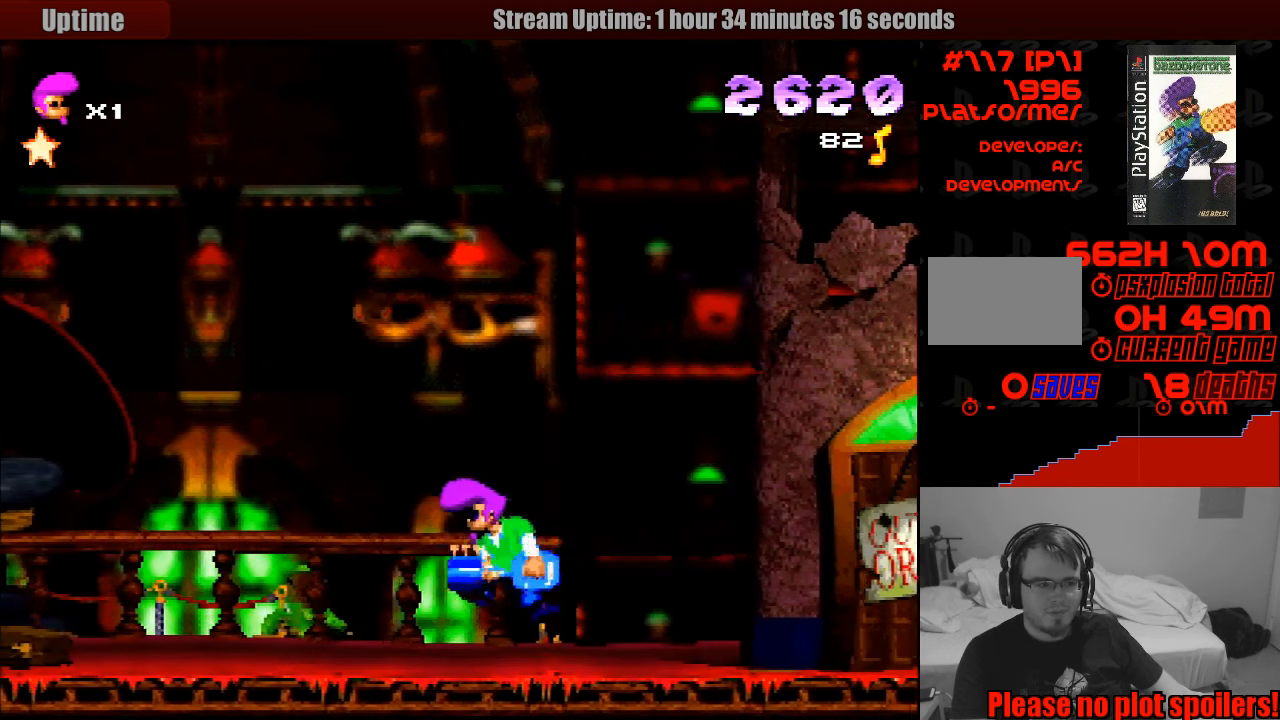
{"buttons": ["CROSS", "DPAD_LEFT"], "events": [[117, "DPAD_LEFT", "up"], [233, "CROSS", "up"], [400, "CROSS", "down"], [400, "DPAD_LEFT", "down"]]}
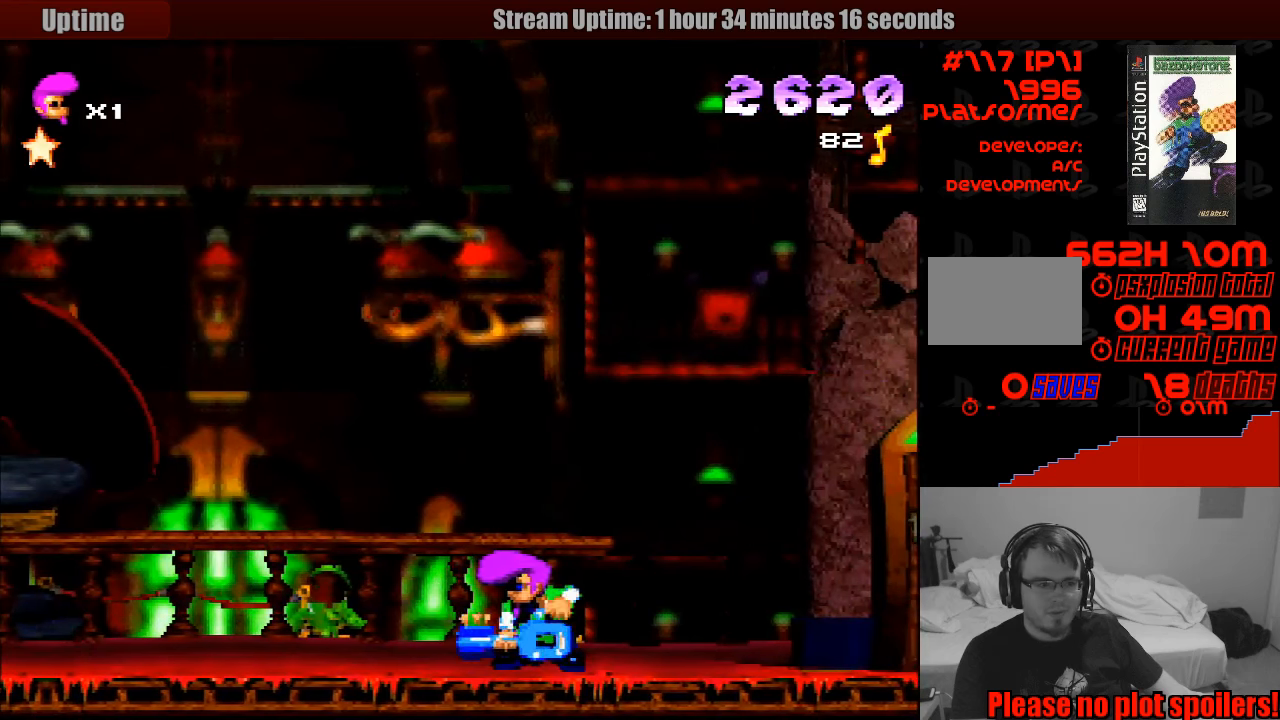
{"buttons": ["DPAD_LEFT"], "events": [[150, "SQUARE", "down"], [216, "SQUARE", "up"], [383, "CROSS", "up"]]}
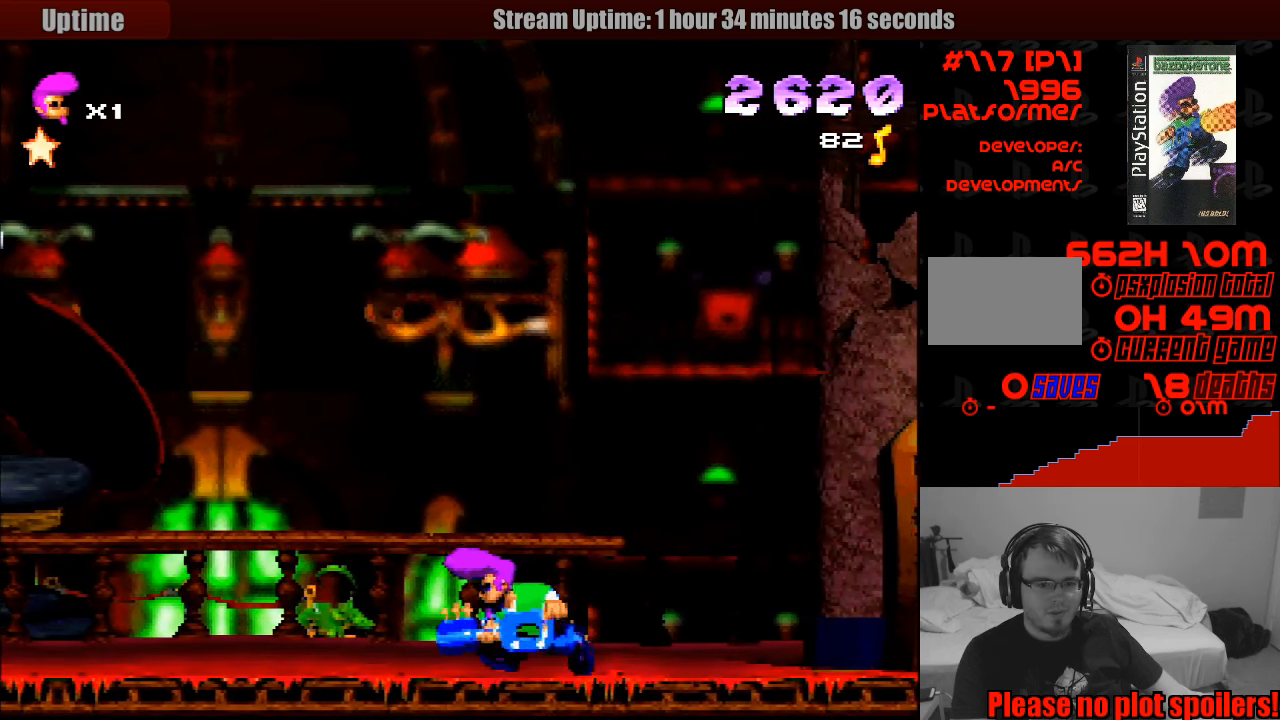
{"buttons": ["DPAD_LEFT"], "events": [[33, "CROSS", "down"], [66, "DPAD_LEFT", "up"], [150, "DPAD_LEFT", "down"], [233, "CROSS", "up"]]}
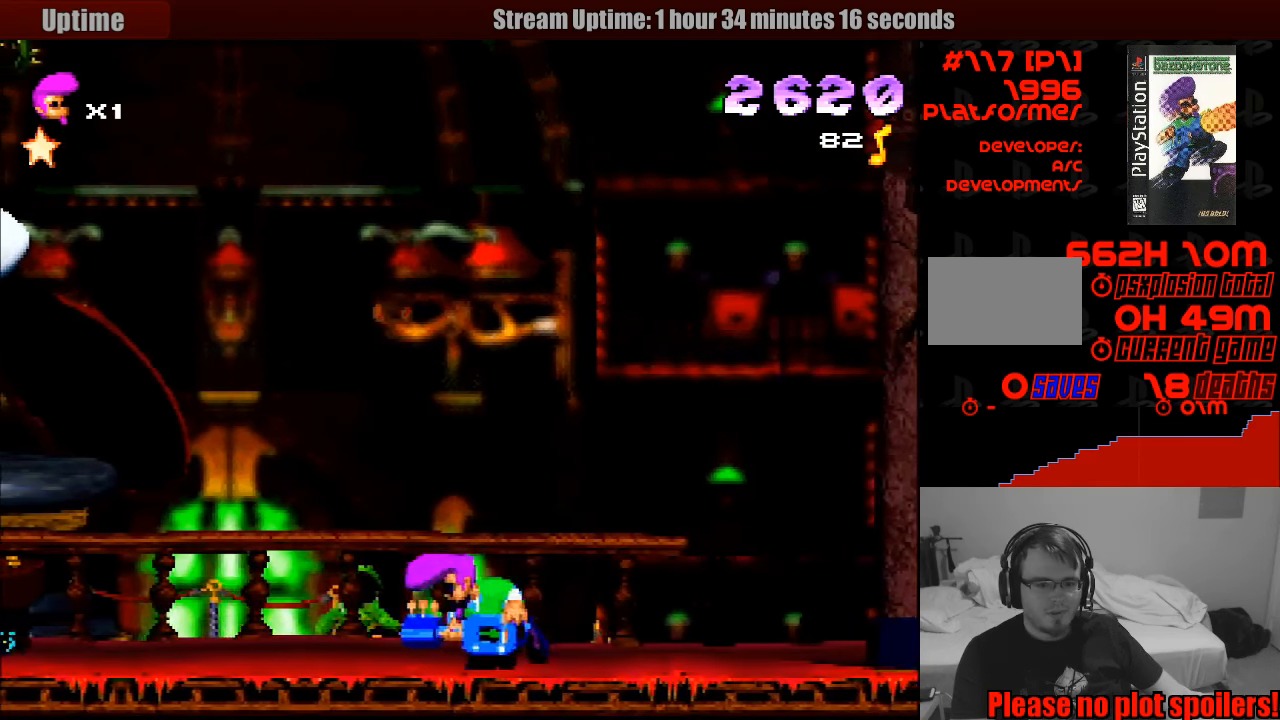
{"buttons": ["CROSS", "DPAD_LEFT"], "events": [[416, "SQUARE", "down"], [433, "CROSS", "down"], [466, "SQUARE", "up"]]}